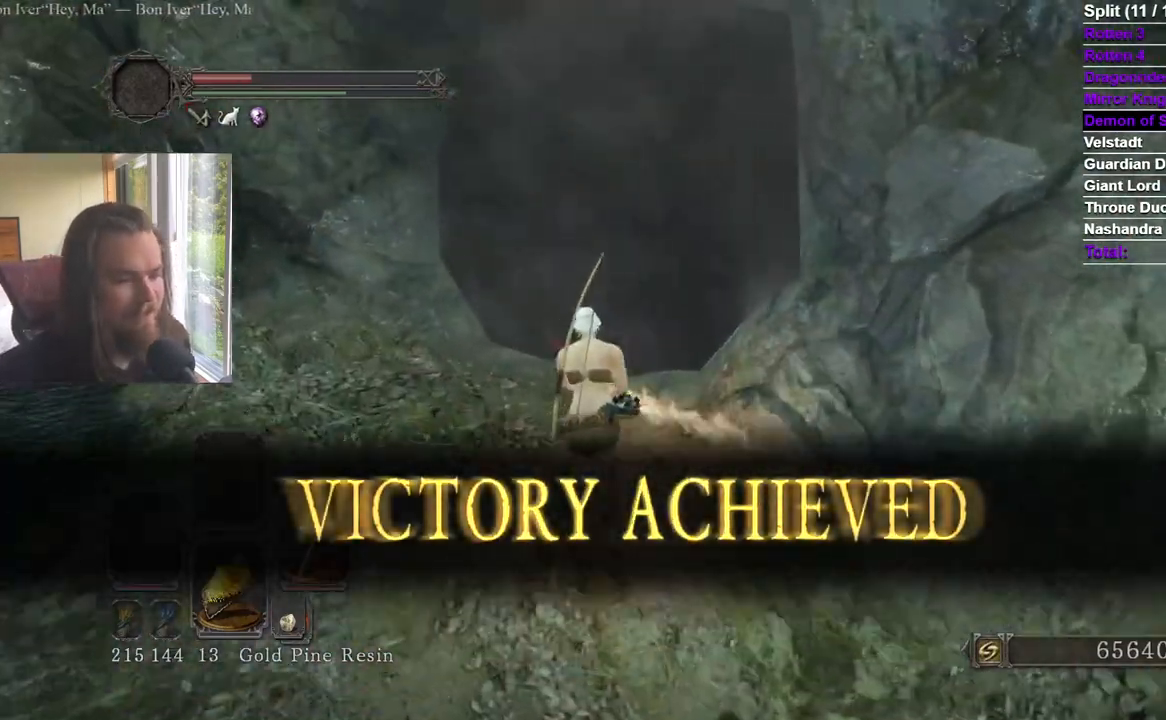
Gameplay with a controller (Xbox layout); each line is a JSON object with the inputs held at the frame after it. "events" lists button and stick changes between this image and that frame as [ms after this image, input, new state], when the widget could be followed in between. Not read: X.
{"buttons": [], "left_stick": "up", "right_stick": "center", "events": [[200, "right_stick", "right"], [300, "right_stick", "center"]]}
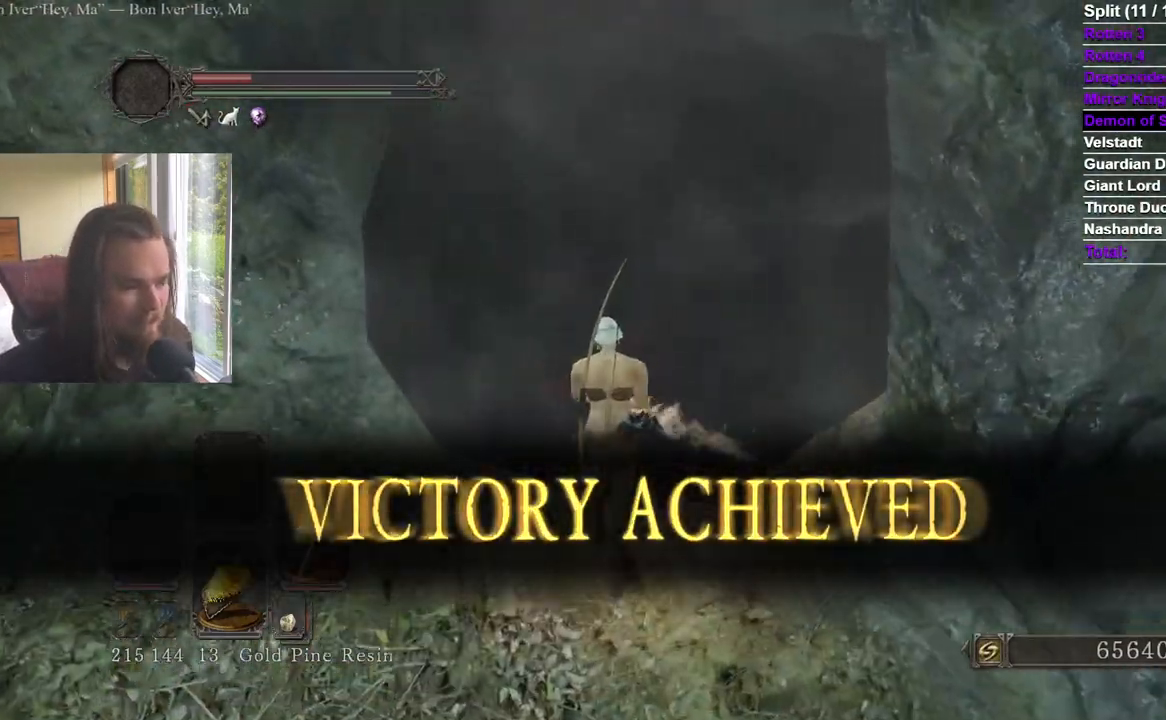
{"buttons": ["A"], "left_stick": "up", "right_stick": "center", "events": [[34, "A", "down"], [134, "A", "up"], [200, "A", "down"], [284, "A", "up"], [334, "A", "down"], [417, "A", "up"], [467, "A", "down"]]}
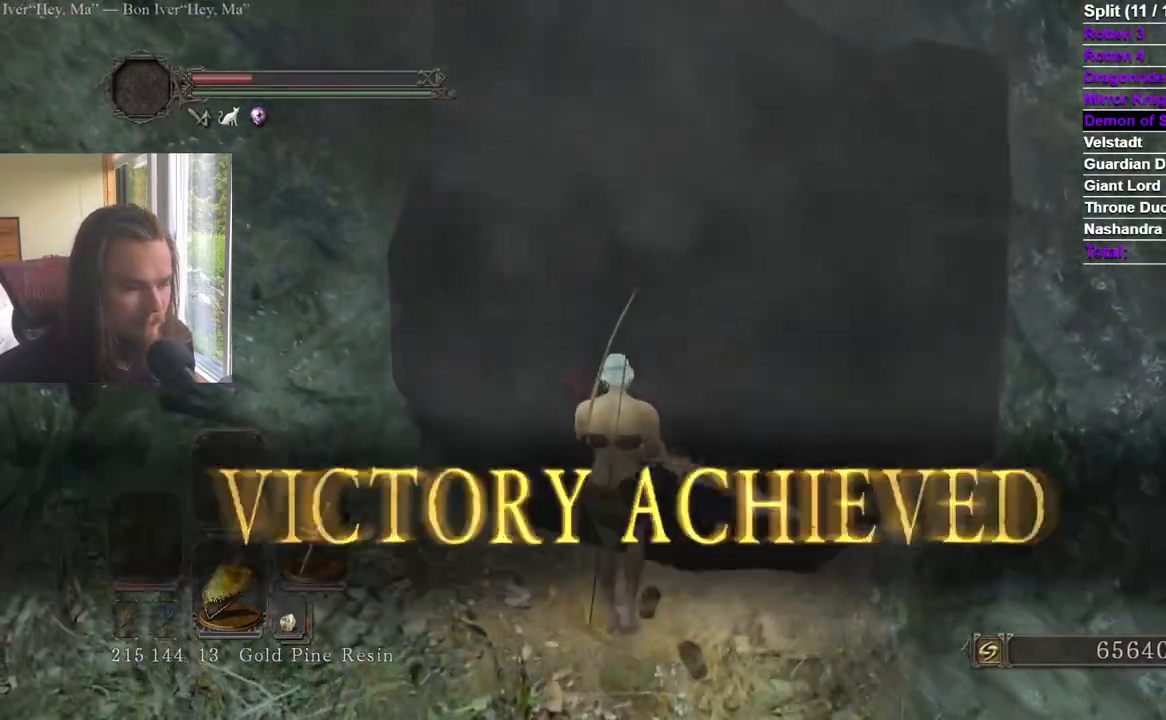
{"buttons": [], "left_stick": "up", "right_stick": "center", "events": [[50, "A", "up"], [116, "A", "down"], [183, "A", "up"], [233, "A", "down"], [317, "A", "up"], [383, "A", "down"], [467, "A", "up"]]}
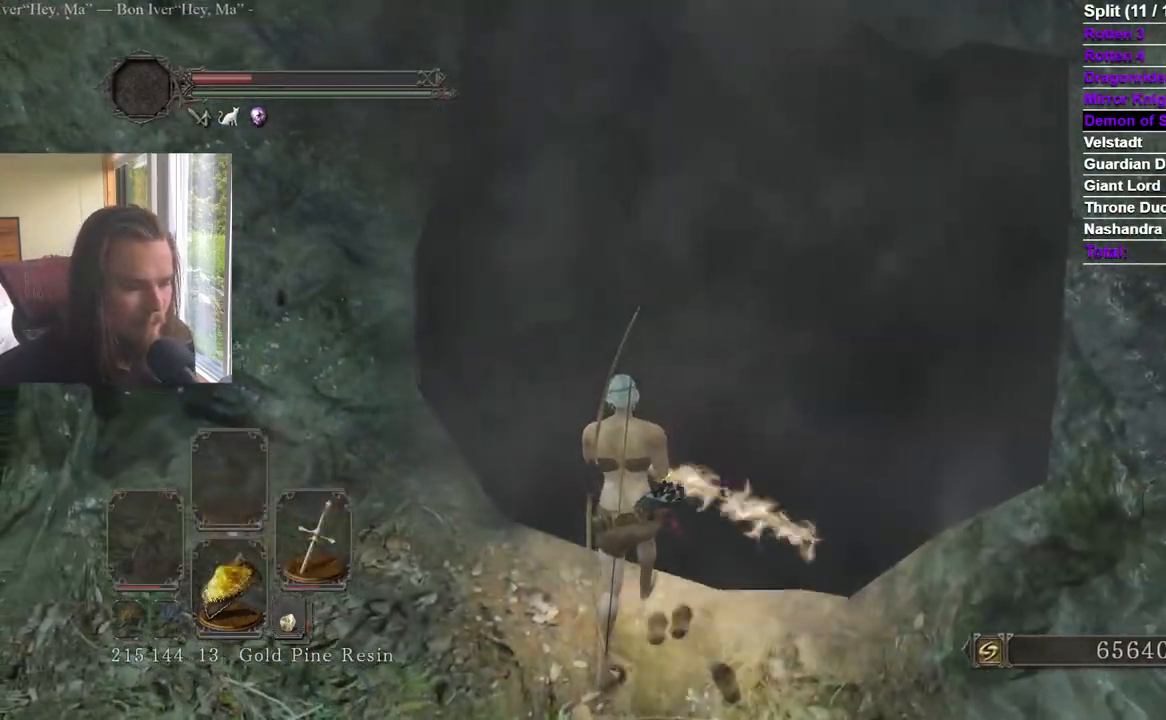
{"buttons": ["A"], "left_stick": "up", "right_stick": "center", "events": [[34, "A", "down"], [134, "A", "up"], [184, "A", "down"], [267, "A", "up"], [351, "A", "down"], [401, "A", "up"], [468, "A", "down"]]}